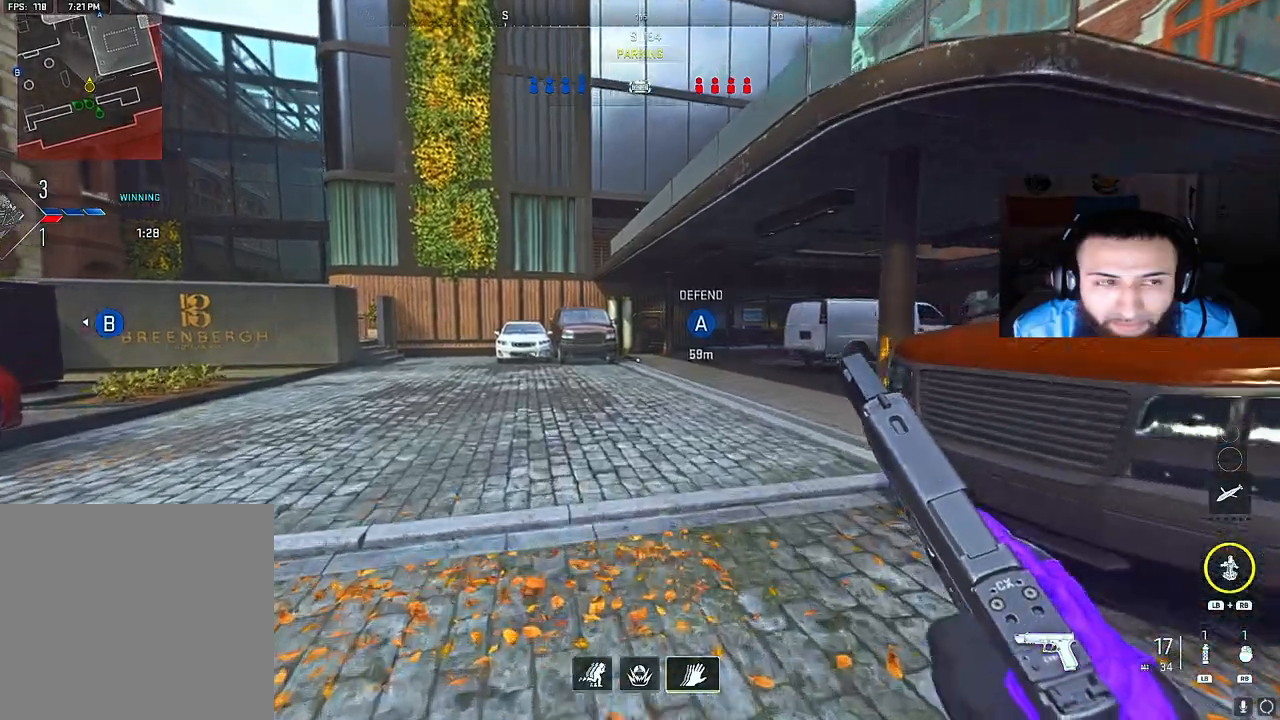
Gameplay with a controller (Xbox layout); each line is a JSON object with the inputs held at the frame after it. "events" lists button and stick changes between this image and that frame as [ms after this image, input, new state], when the widget could be followed in between. Not read: L3.
{"buttons": [], "left_stick": "up", "right_stick": "right", "events": [[183, "right_stick", "right"], [300, "right_stick", "center"], [450, "right_stick", "right"]]}
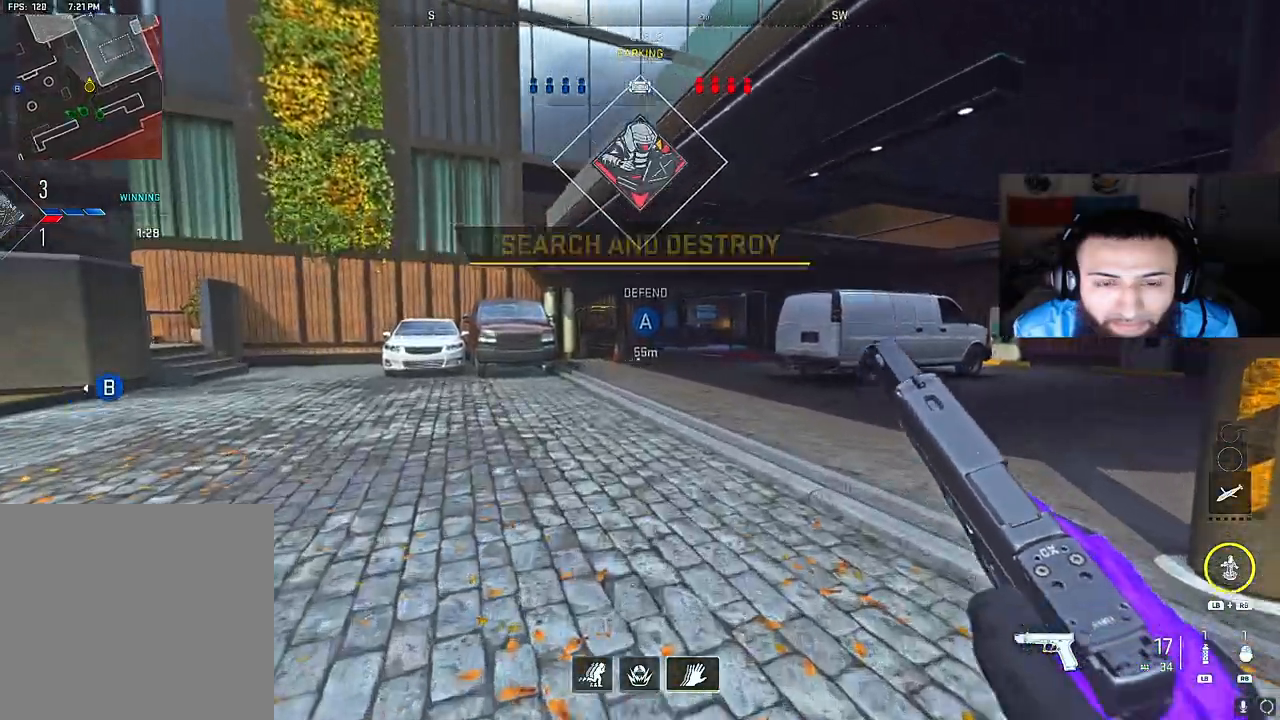
{"buttons": [], "left_stick": "up", "right_stick": "center", "events": [[100, "right_stick", "center"]]}
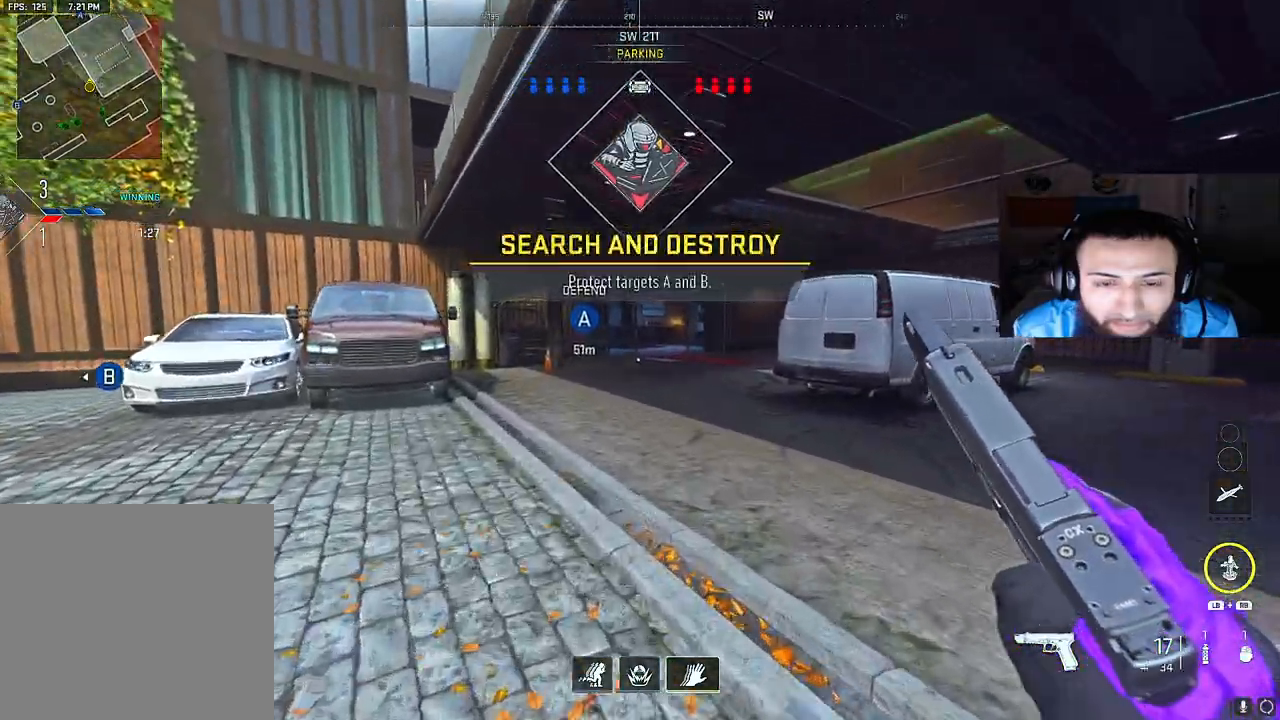
{"buttons": [], "left_stick": "up", "right_stick": "center", "events": []}
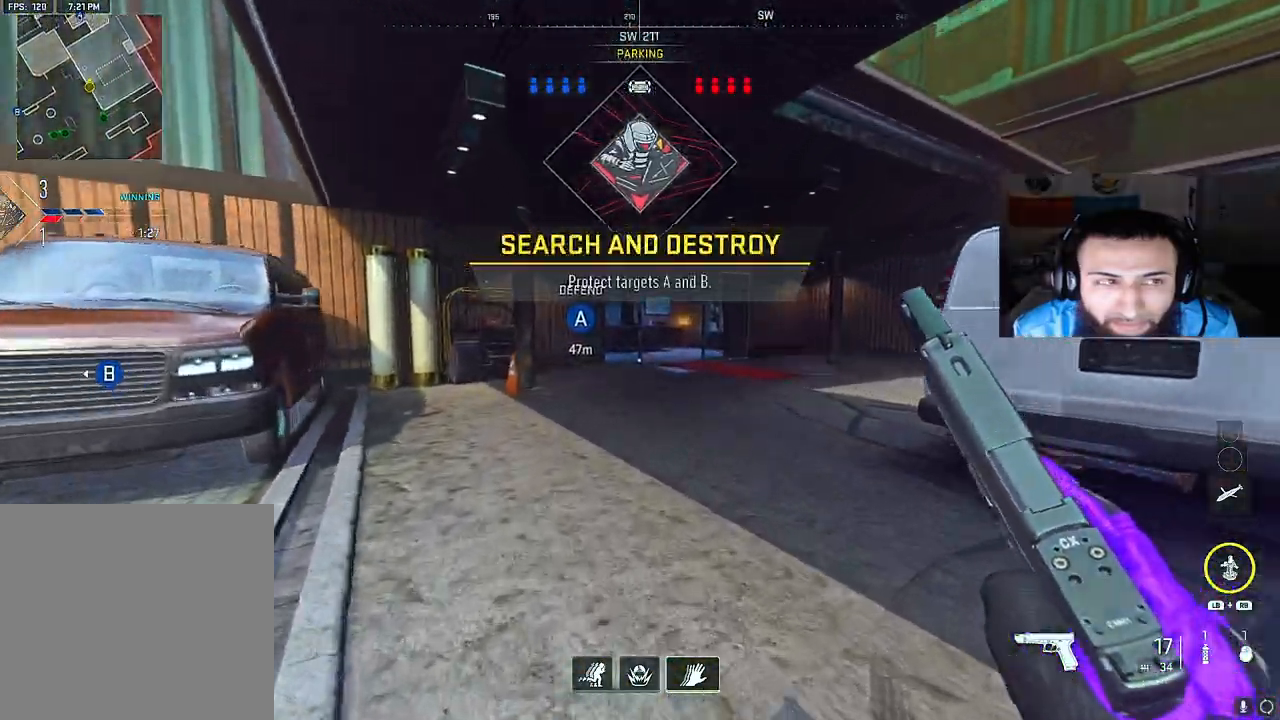
{"buttons": [], "left_stick": "up", "right_stick": "center", "events": []}
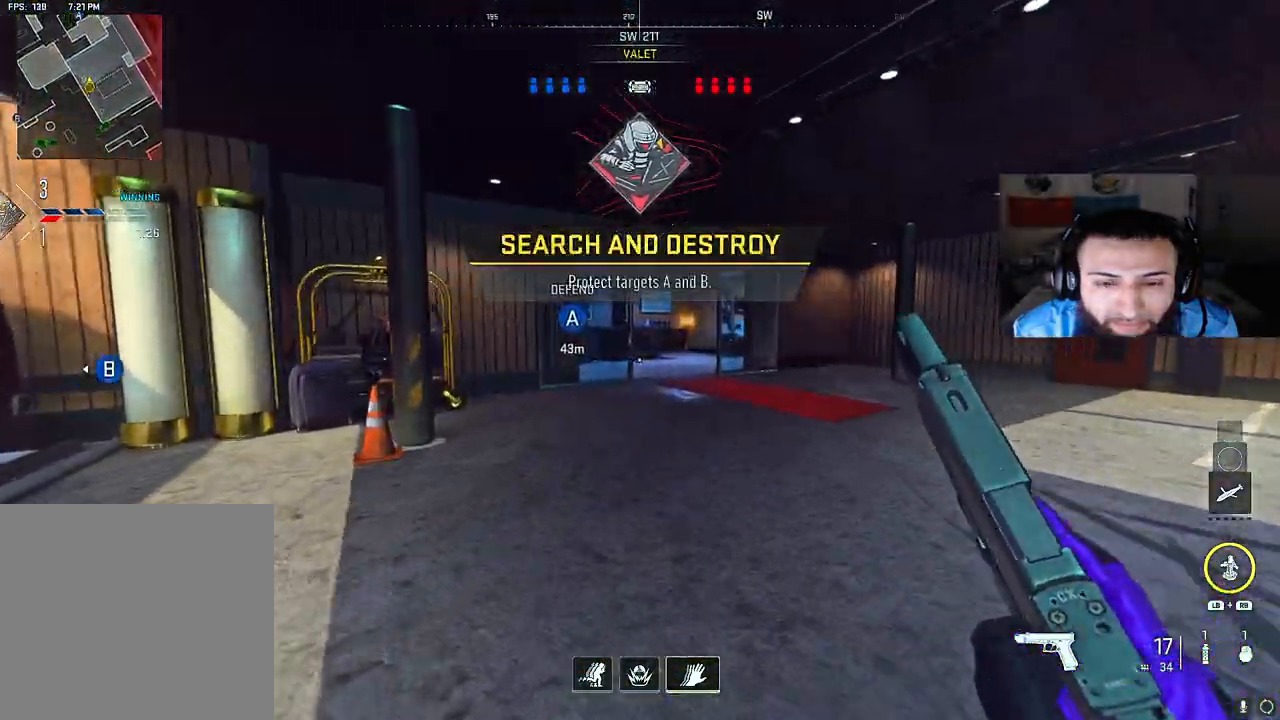
{"buttons": [], "left_stick": "up", "right_stick": "center", "events": []}
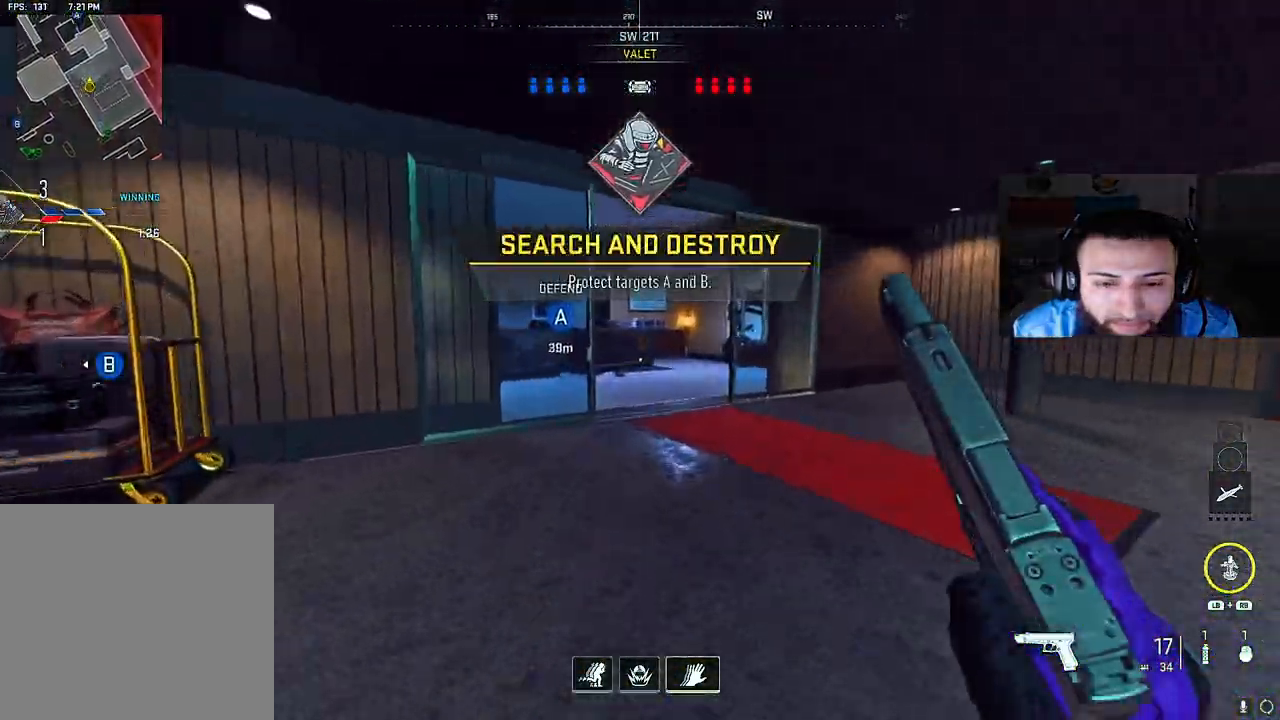
{"buttons": [], "left_stick": "up", "right_stick": "center", "events": [[67, "right_stick", "left"], [217, "right_stick", "center"]]}
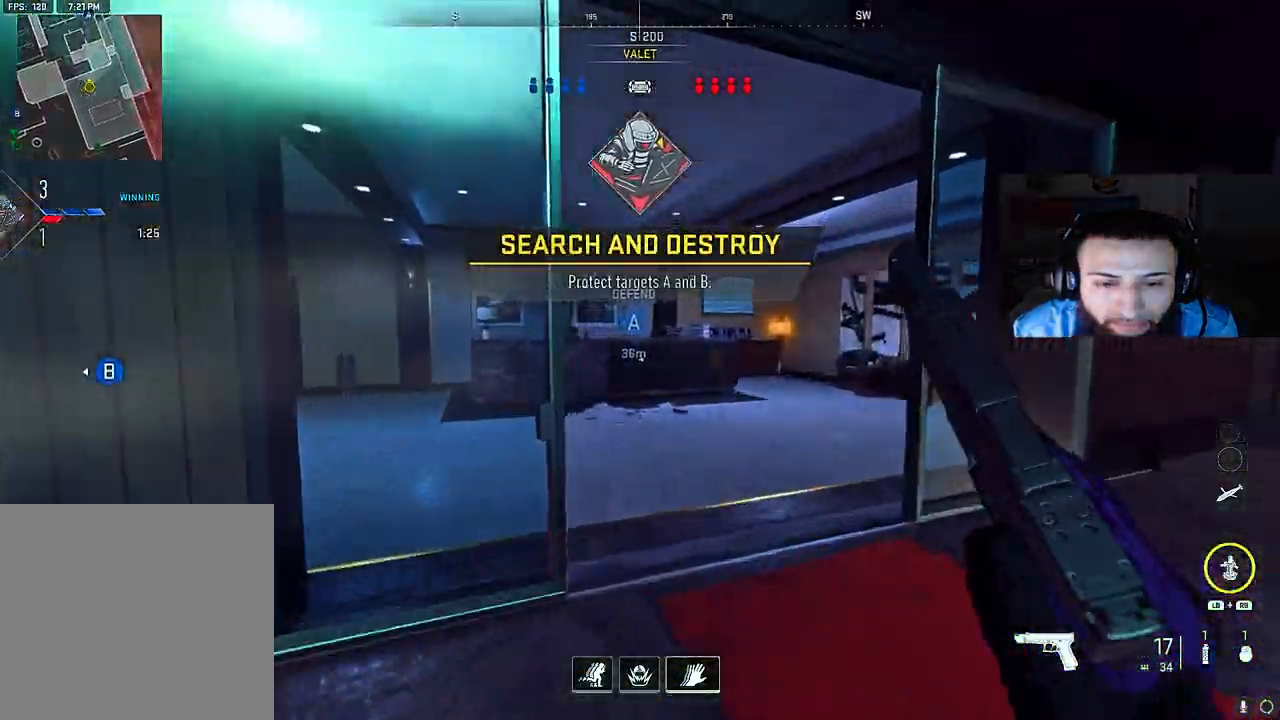
{"buttons": [], "left_stick": "up", "right_stick": "center", "events": [[33, "right_stick", "left"], [350, "right_stick", "center"]]}
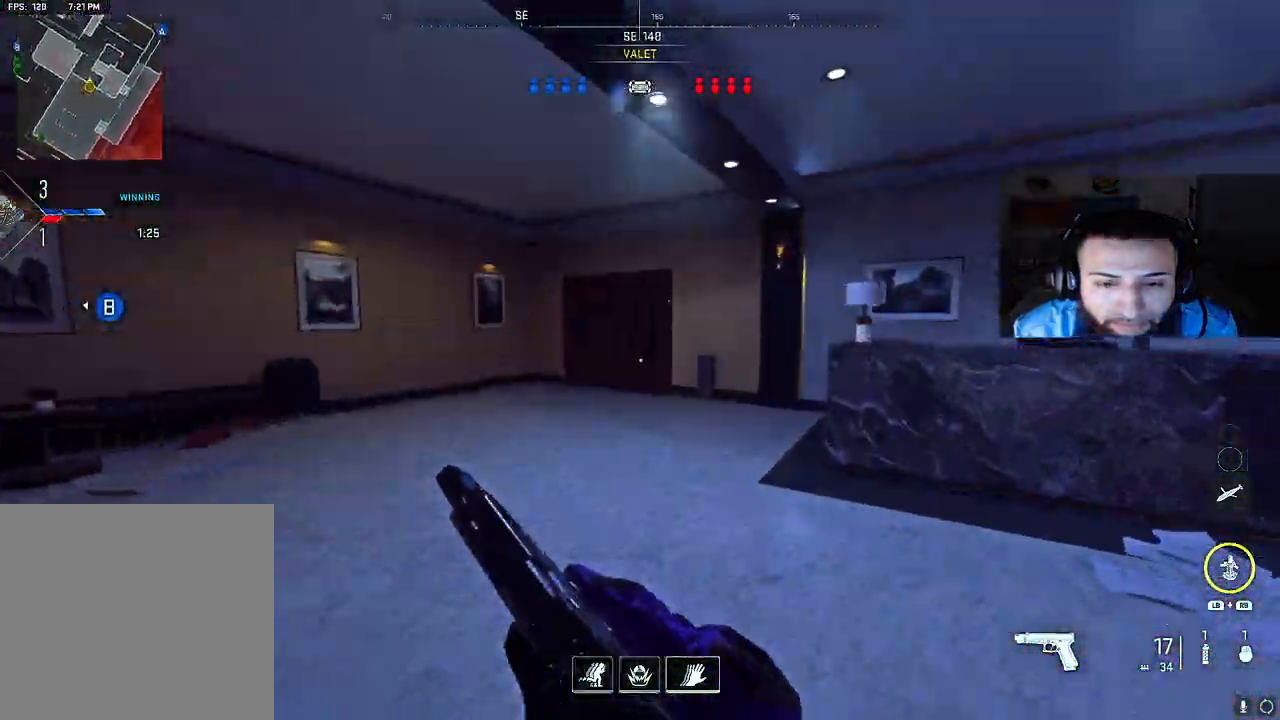
{"buttons": [], "left_stick": "up", "right_stick": "center", "events": []}
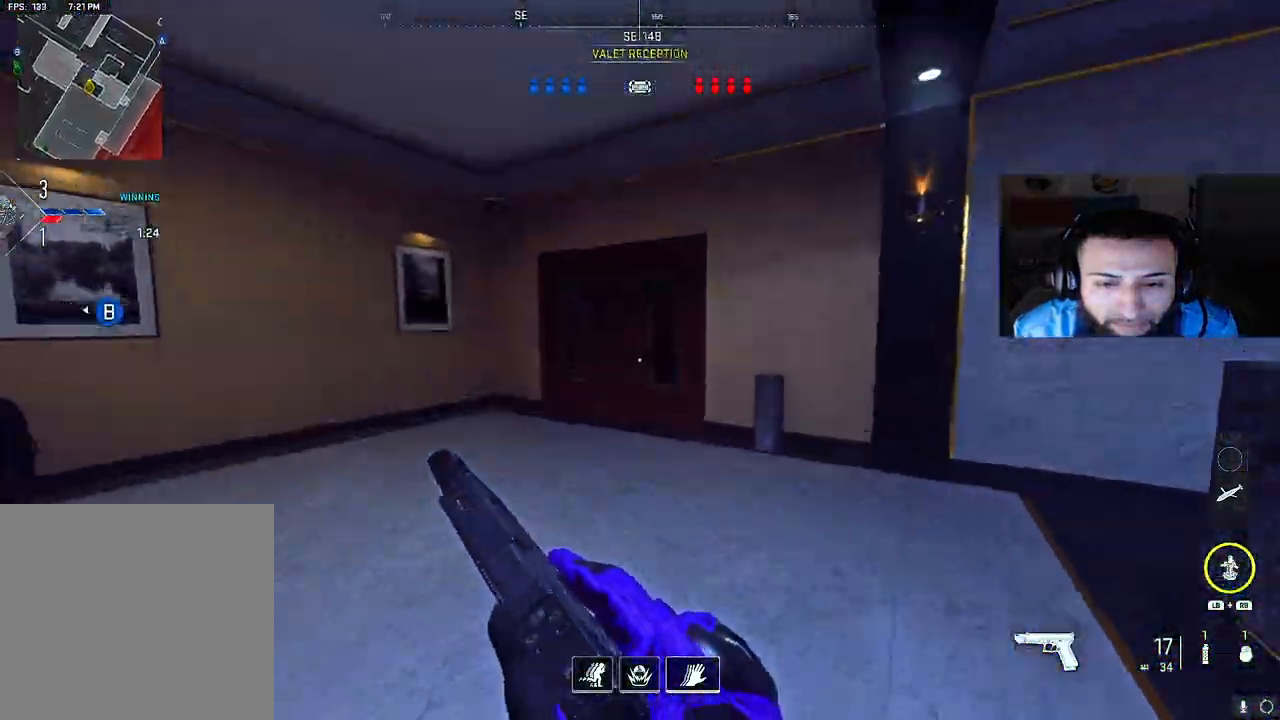
{"buttons": [], "left_stick": "up", "right_stick": "center", "events": [[167, "right_stick", "right"], [317, "right_stick", "center"]]}
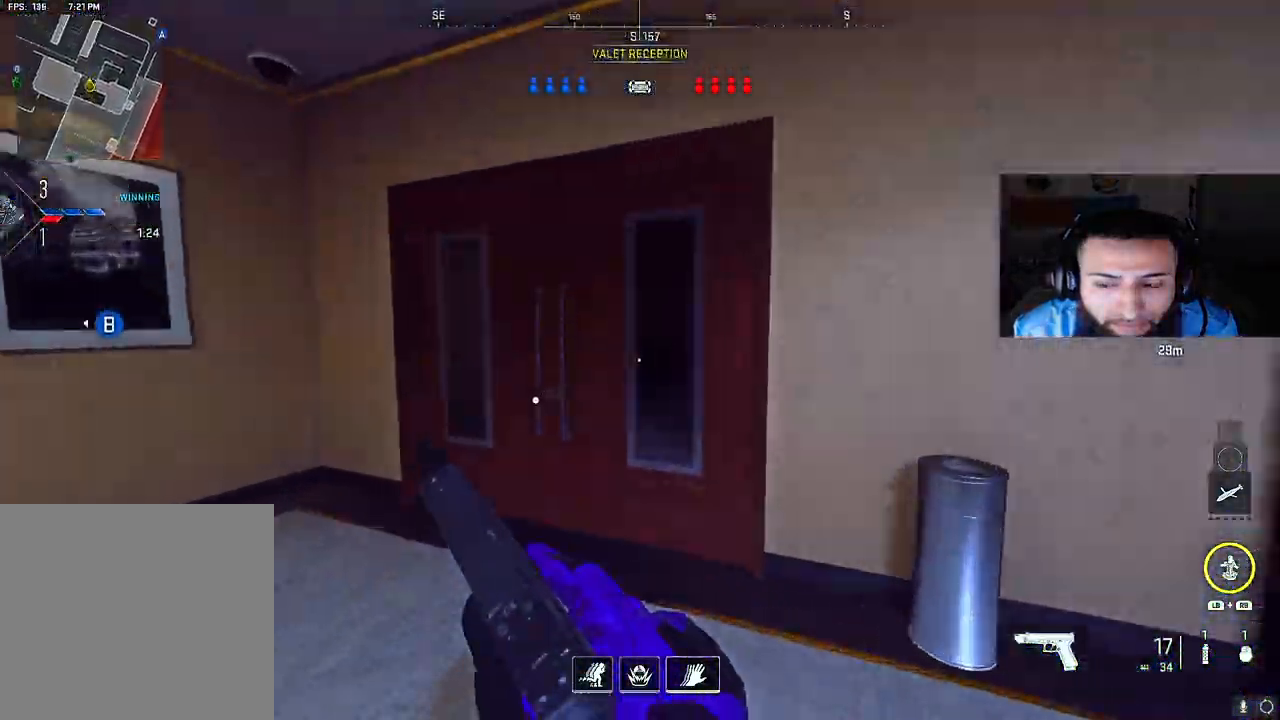
{"buttons": [], "left_stick": "up", "right_stick": "center", "events": [[217, "right_stick", "right"], [450, "right_stick", "center"]]}
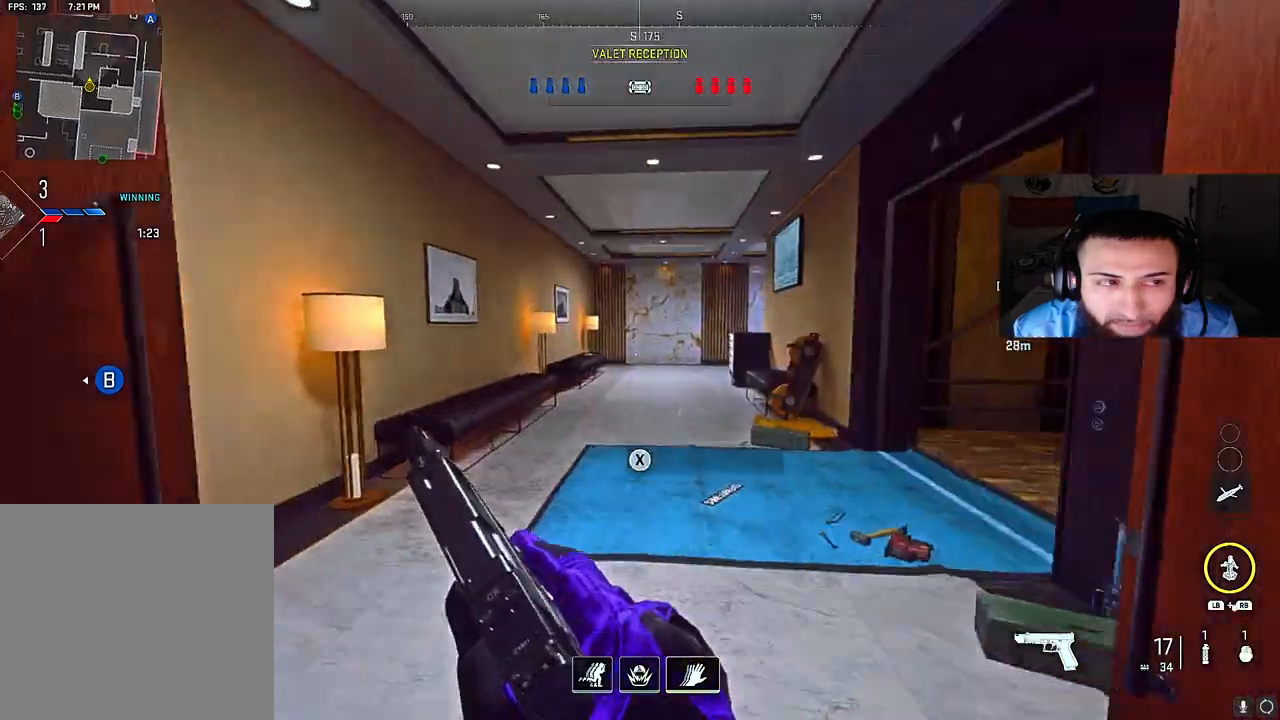
{"buttons": [], "left_stick": "up", "right_stick": "center", "events": [[67, "Y", "down"], [183, "Y", "up"], [200, "right_stick", "right"], [383, "right_stick", "center"]]}
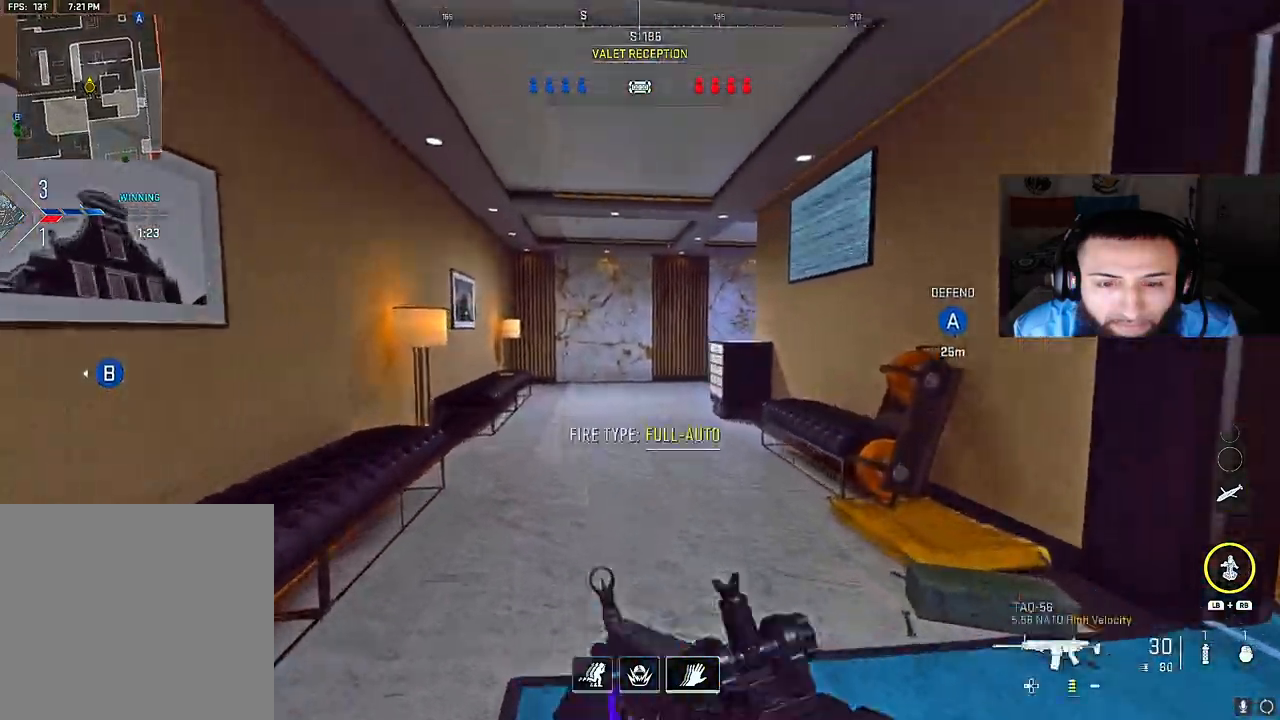
{"buttons": [], "left_stick": "up-left", "right_stick": "center", "events": [[17, "right_stick", "right"], [117, "left_stick", "up-left"], [183, "right_stick", "center"], [350, "right_stick", "right"], [483, "right_stick", "center"]]}
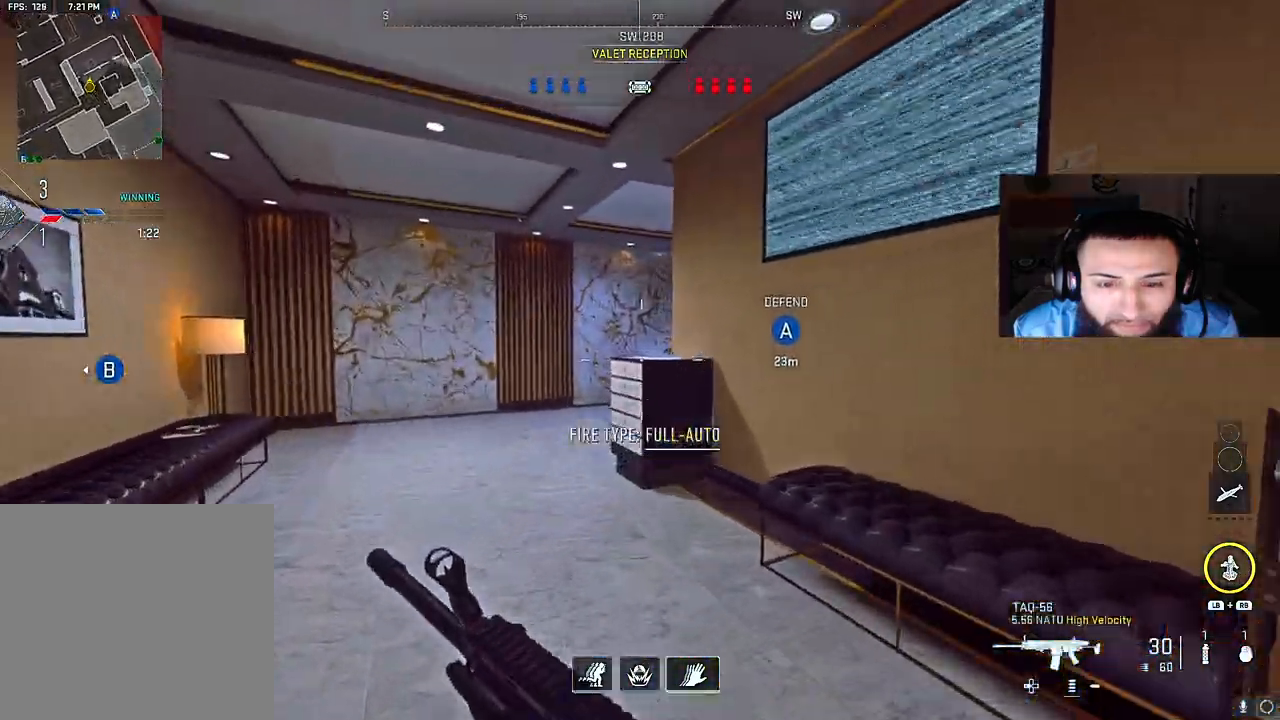
{"buttons": ["R1"], "left_stick": "up-left", "right_stick": "right", "events": [[33, "R1", "down"], [133, "right_stick", "right"], [283, "right_stick", "center"], [383, "right_stick", "right"]]}
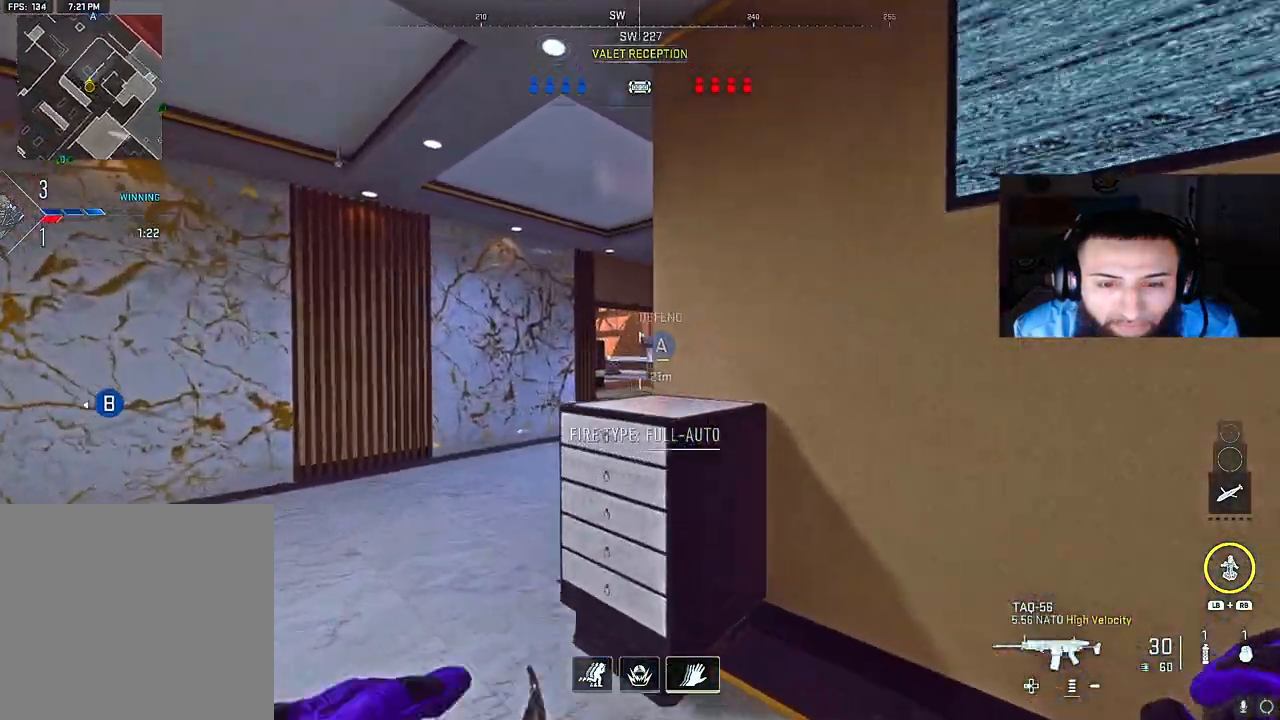
{"buttons": ["R1"], "left_stick": "up", "right_stick": "center", "events": [[33, "right_stick", "center"], [200, "left_stick", "up"]]}
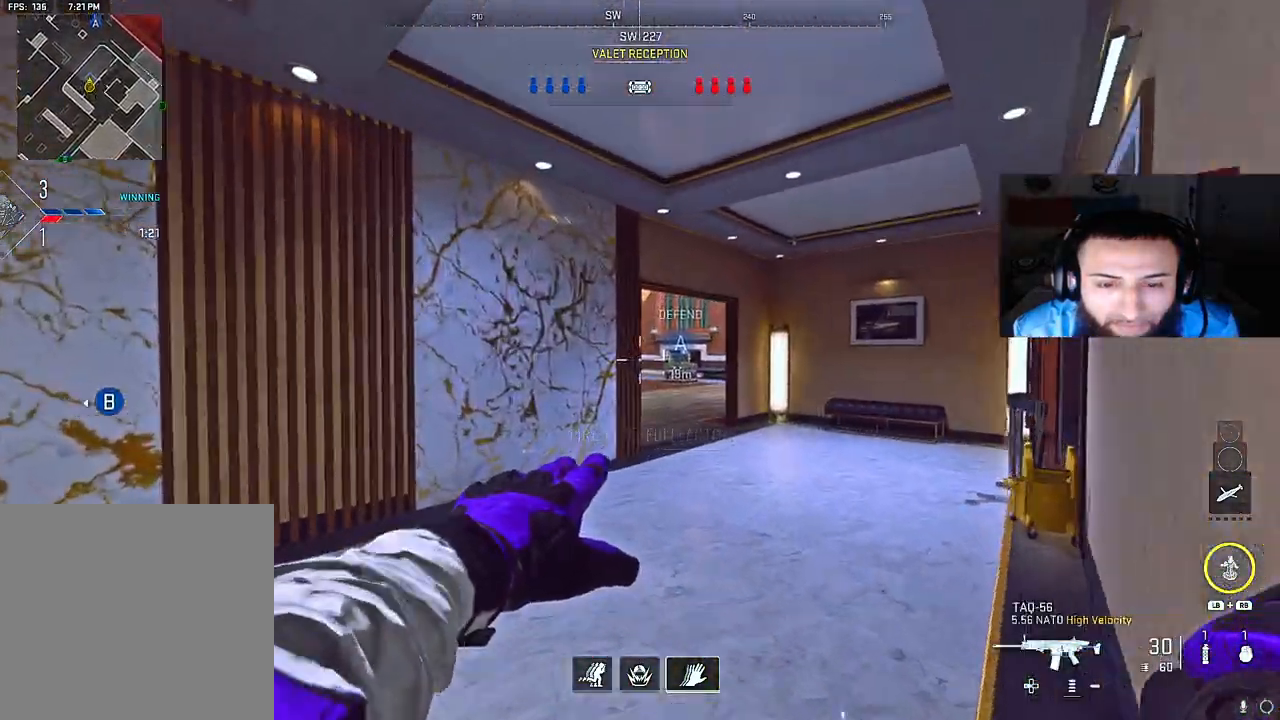
{"buttons": ["R1"], "left_stick": "up-right", "right_stick": "left", "events": [[167, "right_stick", "up-left"], [283, "left_stick", "up-right"], [283, "right_stick", "left"]]}
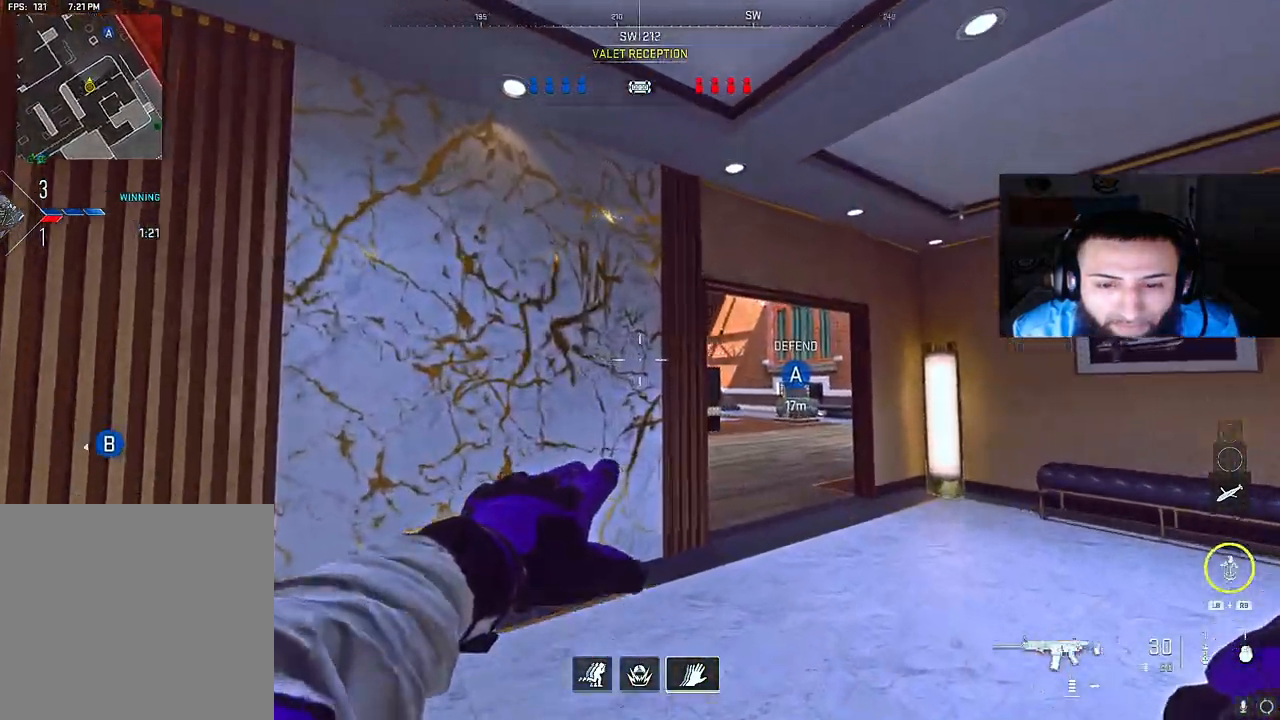
{"buttons": ["R1"], "left_stick": "up", "right_stick": "up-left", "events": [[133, "right_stick", "center"], [200, "right_stick", "up"], [333, "right_stick", "center"], [467, "left_stick", "up"], [500, "right_stick", "up-left"]]}
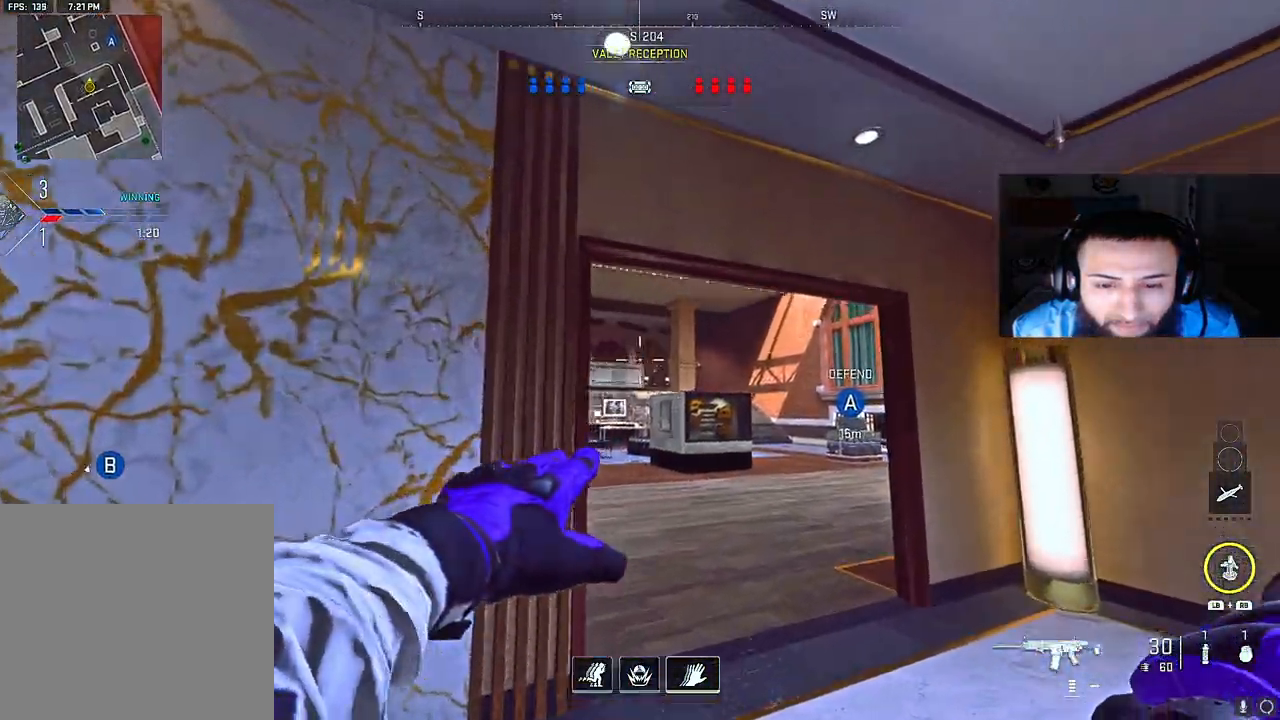
{"buttons": [], "left_stick": "left", "right_stick": "right", "events": [[117, "right_stick", "center"], [150, "left_stick", "right"], [183, "R1", "up"], [200, "right_stick", "up-left"], [350, "right_stick", "down-left"], [400, "right_stick", "center"], [450, "right_stick", "right"], [483, "left_stick", "left"]]}
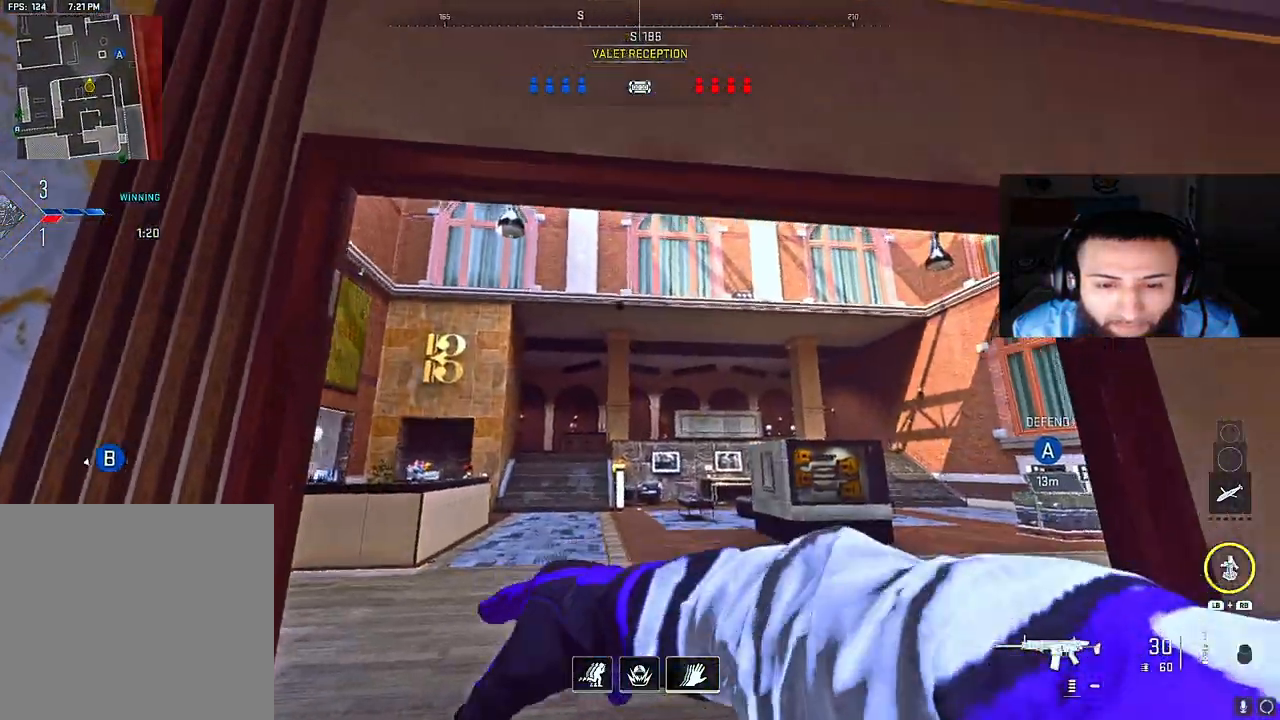
{"buttons": [], "left_stick": "left", "right_stick": "center", "events": [[83, "right_stick", "center"], [300, "right_stick", "down"], [333, "A", "down"], [450, "A", "up"], [500, "right_stick", "center"]]}
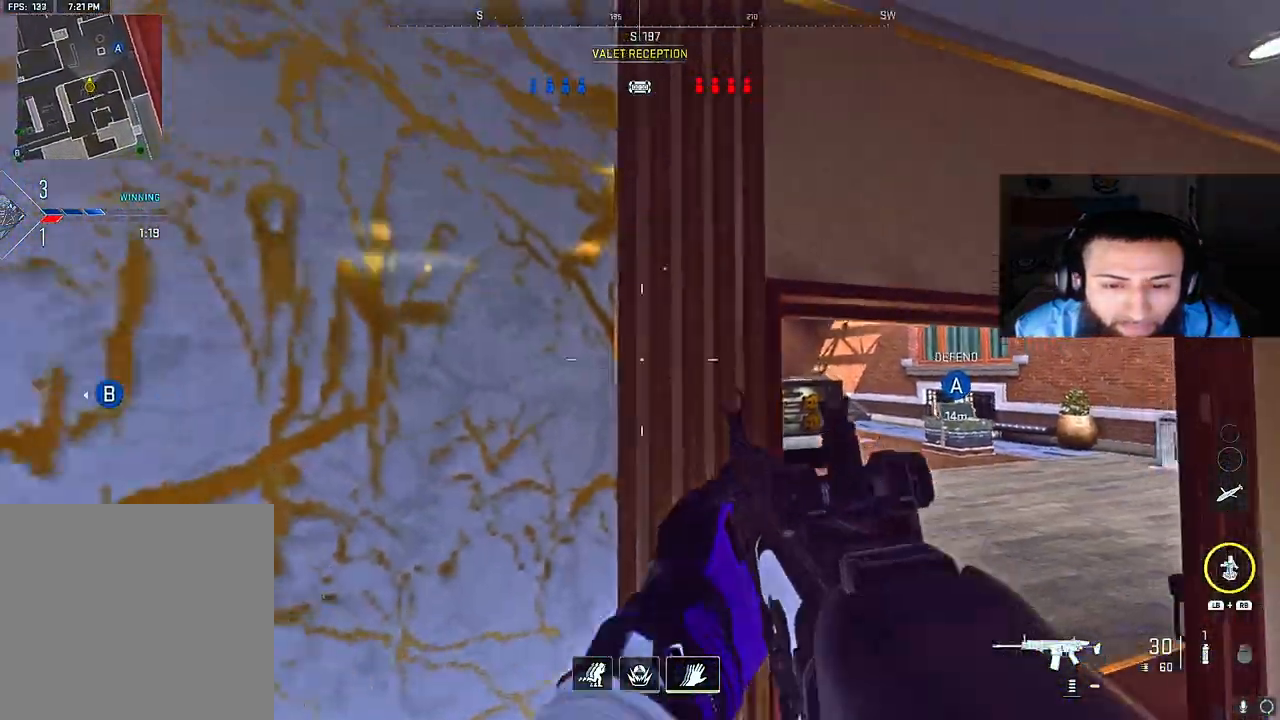
{"buttons": [], "left_stick": "down-right", "right_stick": "center", "events": [[17, "left_stick", "down-left"], [33, "right_stick", "right"], [150, "left_stick", "down"], [217, "right_stick", "center"], [267, "left_stick", "down-right"], [267, "right_stick", "right"], [450, "right_stick", "center"]]}
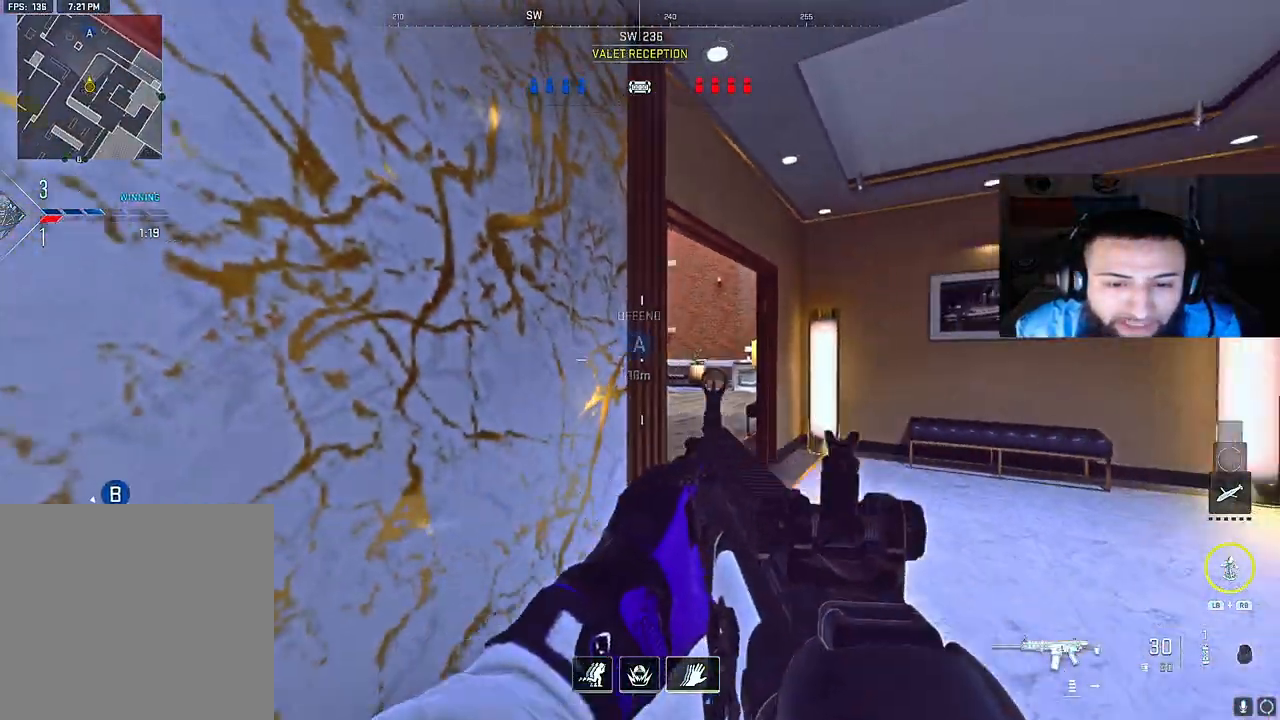
{"buttons": [], "left_stick": "up", "right_stick": "left", "events": [[117, "right_stick", "right"], [217, "right_stick", "center"], [233, "left_stick", "right"], [383, "left_stick", "up"], [383, "right_stick", "left"]]}
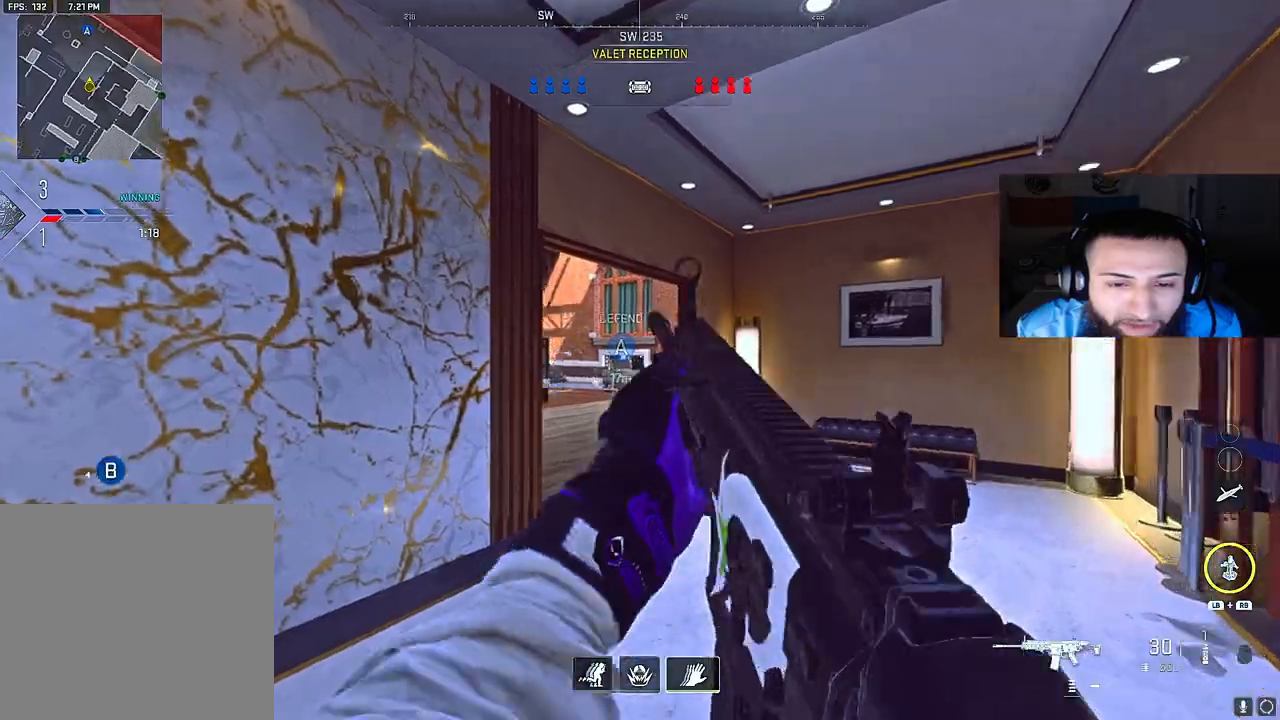
{"buttons": [], "left_stick": "up-left", "right_stick": "up", "events": [[83, "left_stick", "up-right"], [167, "right_stick", "center"], [200, "L1", "down"], [233, "right_stick", "up-left"], [367, "L1", "up"], [367, "right_stick", "center"], [467, "right_stick", "up"], [500, "left_stick", "up-left"]]}
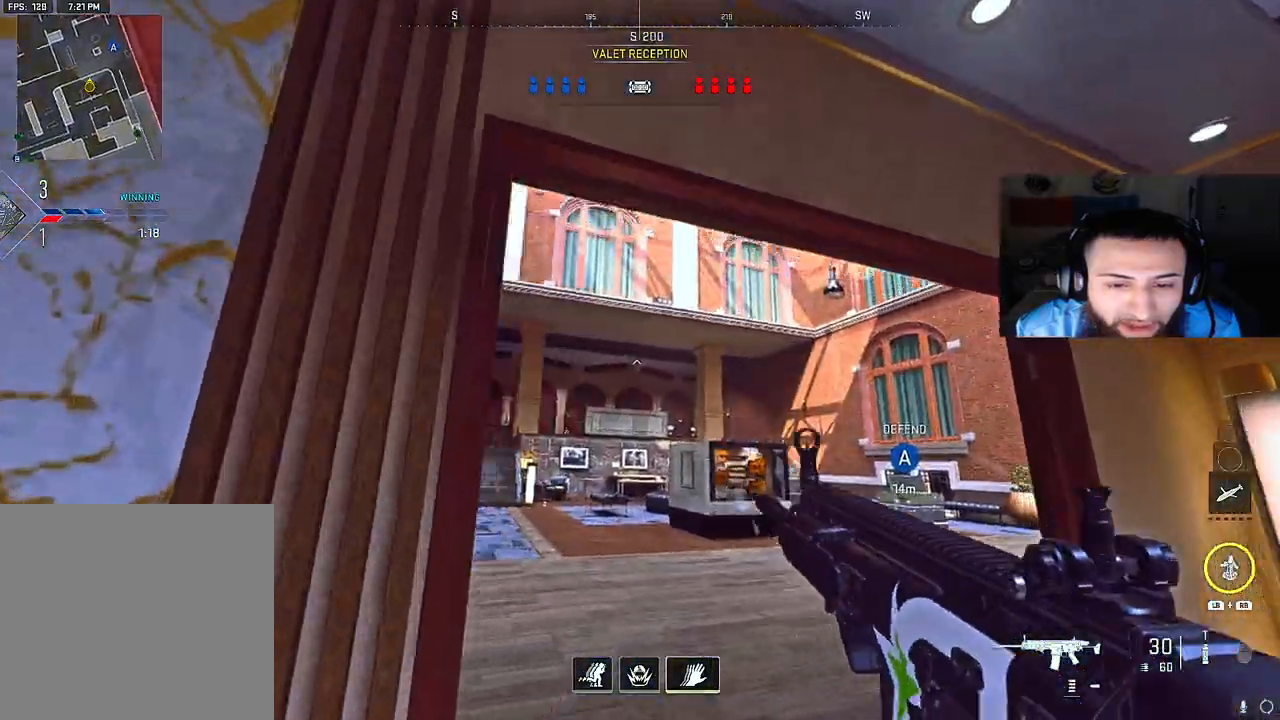
{"buttons": ["A"], "left_stick": "down-left", "right_stick": "down-right", "events": [[67, "left_stick", "left"], [83, "right_stick", "center"], [167, "left_stick", "down-left"], [267, "right_stick", "down-right"], [350, "A", "down"]]}
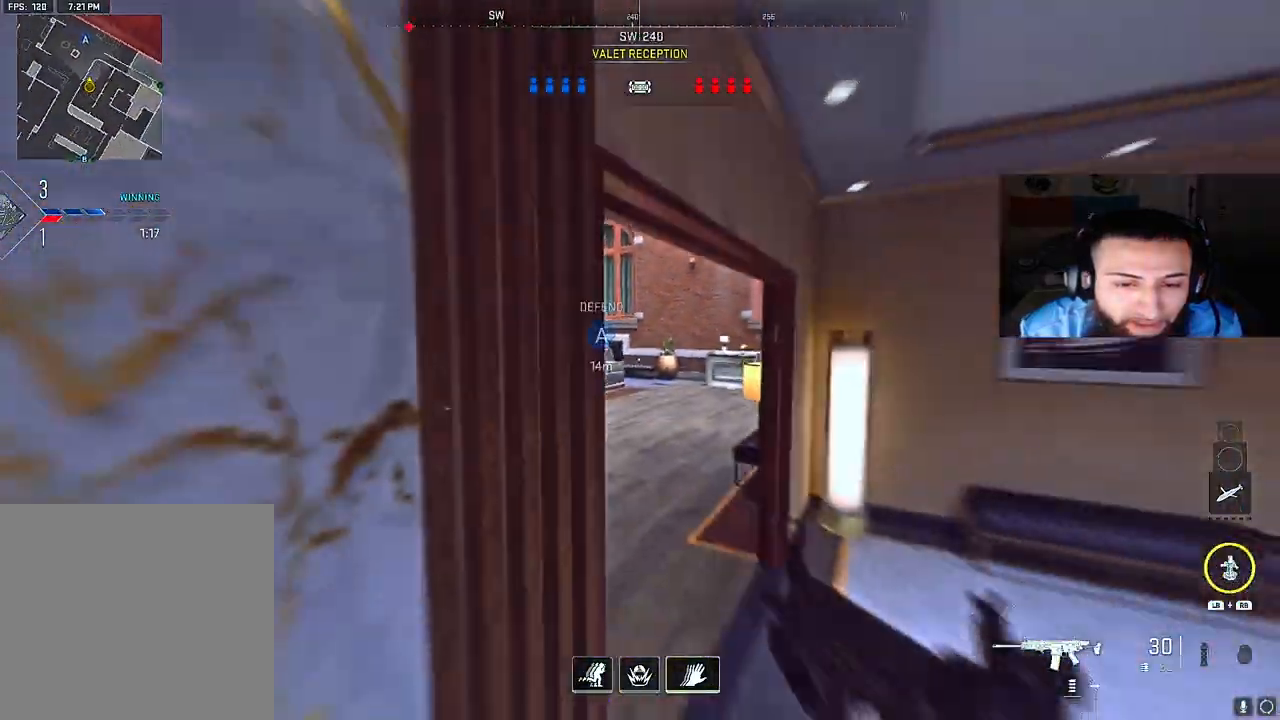
{"buttons": [], "left_stick": "right", "right_stick": "center", "events": [[17, "A", "up"], [17, "right_stick", "right"], [100, "left_stick", "down-right"], [267, "Y", "down"], [333, "left_stick", "right"], [367, "Y", "up"], [433, "right_stick", "up-left"], [500, "right_stick", "center"]]}
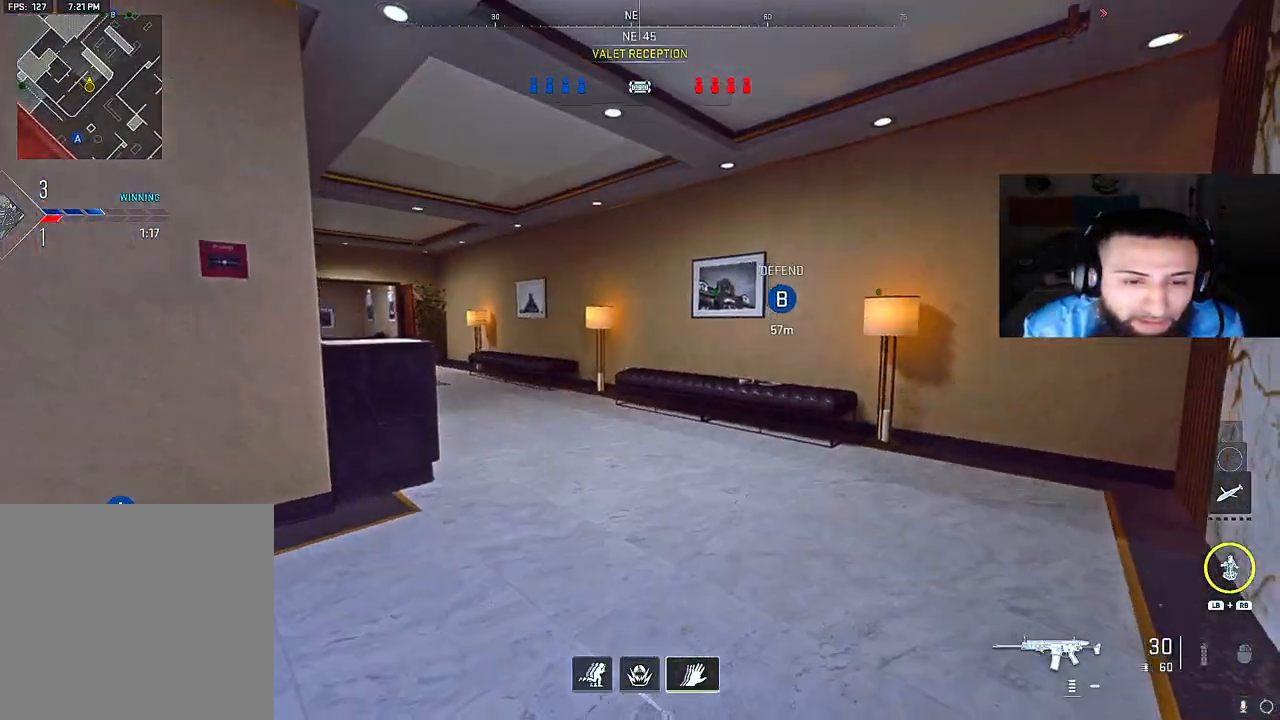
{"buttons": [], "left_stick": "up-right", "right_stick": "left", "events": [[17, "left_stick", "up-right"], [67, "right_stick", "left"], [300, "right_stick", "center"], [333, "Y", "down"], [383, "right_stick", "left"], [483, "Y", "up"]]}
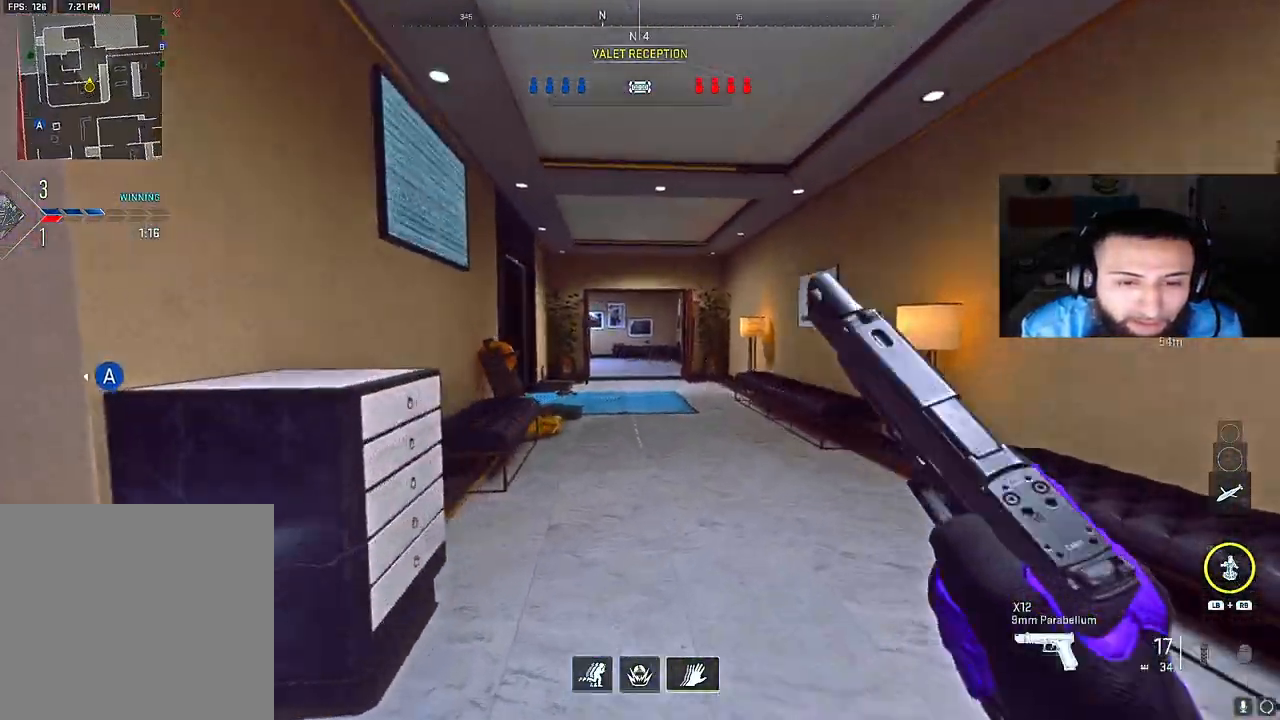
{"buttons": ["L2"], "left_stick": "down-right", "right_stick": "left", "events": [[100, "A", "down"], [200, "left_stick", "down-right"], [233, "A", "up"], [300, "L2", "down"], [350, "right_stick", "center"], [417, "right_stick", "left"]]}
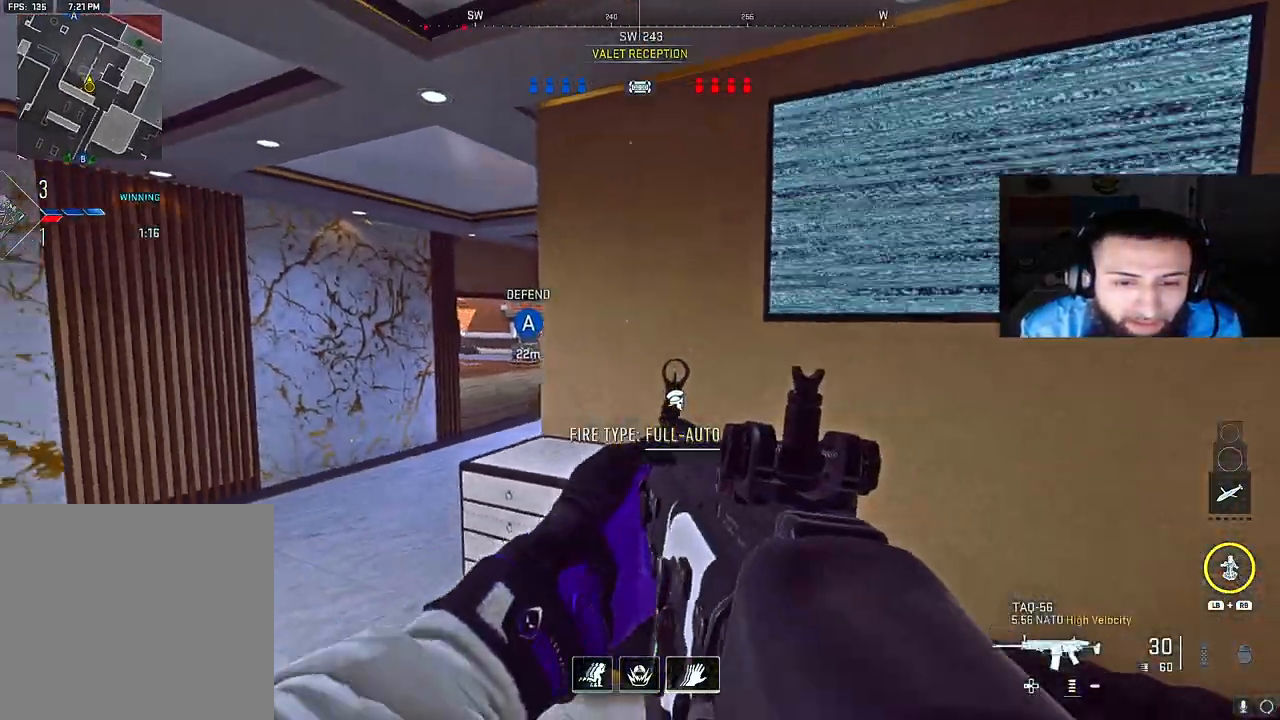
{"buttons": ["L2"], "left_stick": "right", "right_stick": "up-left", "events": [[67, "left_stick", "left"], [133, "right_stick", "center"], [183, "right_stick", "left"], [333, "left_stick", "right"], [350, "right_stick", "center"], [433, "right_stick", "up-left"]]}
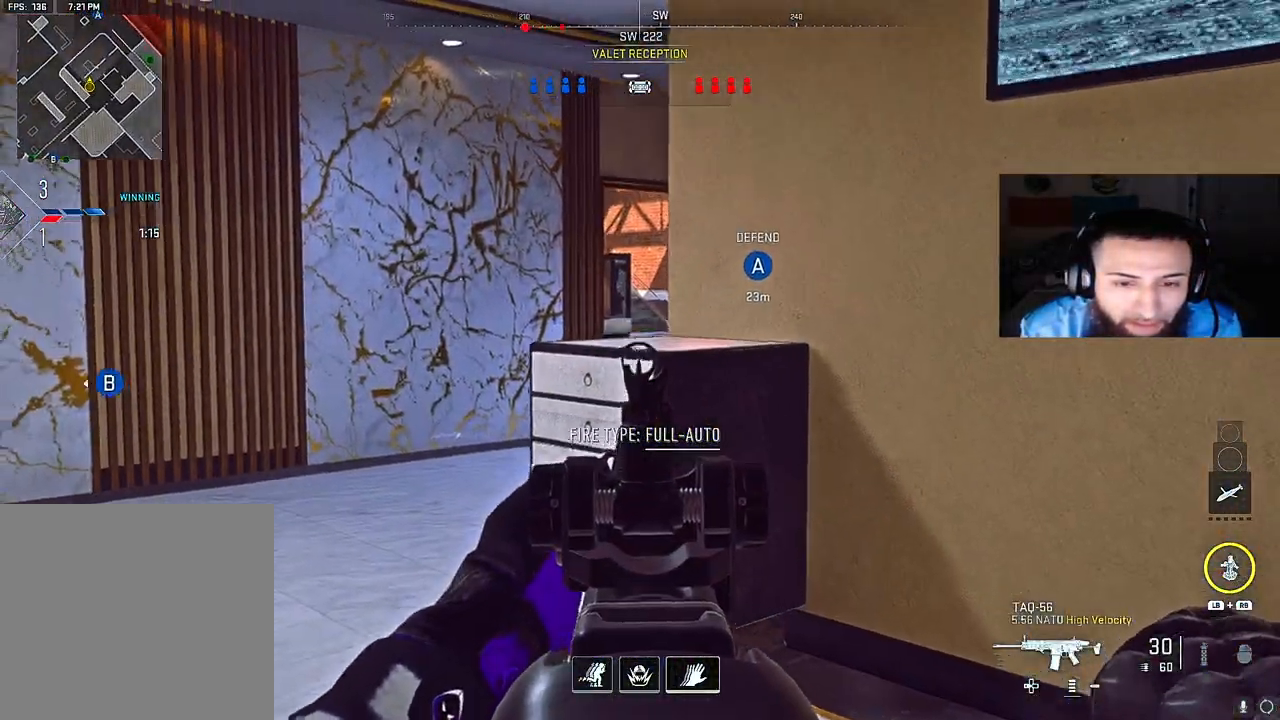
{"buttons": ["L2"], "left_stick": "left", "right_stick": "center", "events": [[117, "left_stick", "center"], [117, "right_stick", "center"], [317, "left_stick", "left"], [317, "right_stick", "up-right"], [433, "right_stick", "center"]]}
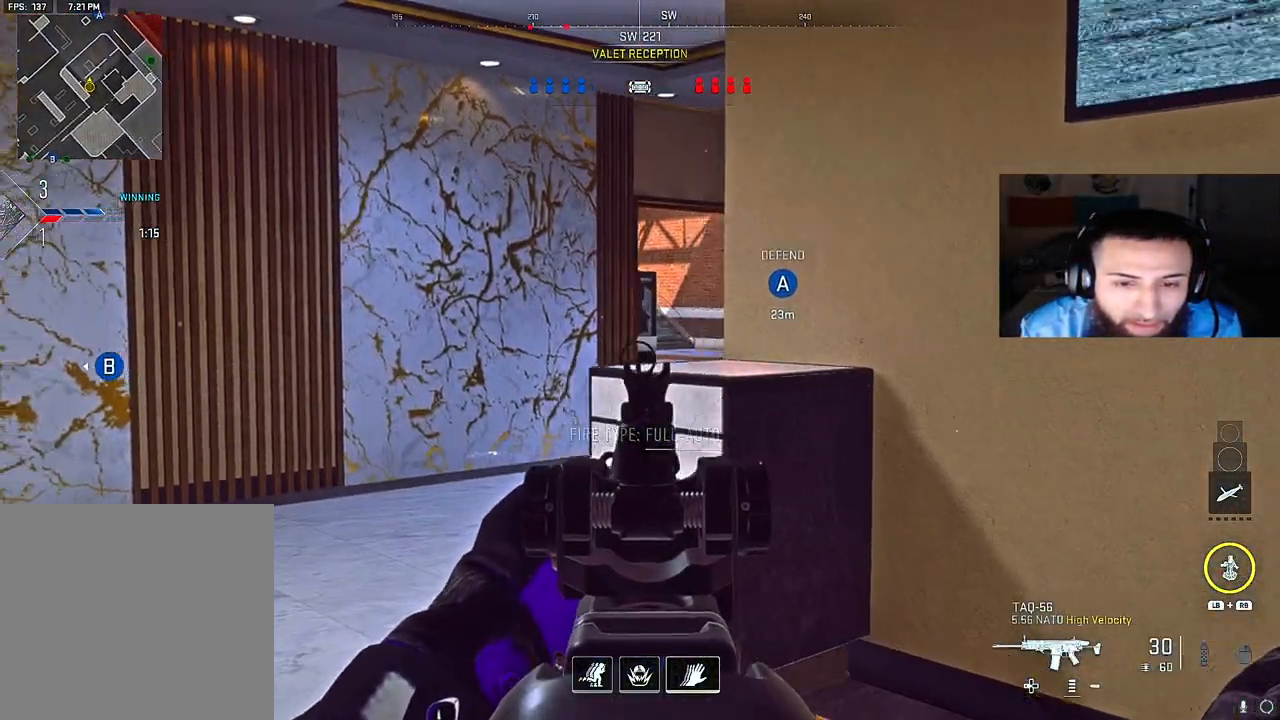
{"buttons": ["L2"], "left_stick": "up-left", "right_stick": "center", "events": [[33, "right_stick", "right"], [50, "left_stick", "up-left"], [217, "right_stick", "center"], [317, "left_stick", "up-right"], [417, "left_stick", "up-left"]]}
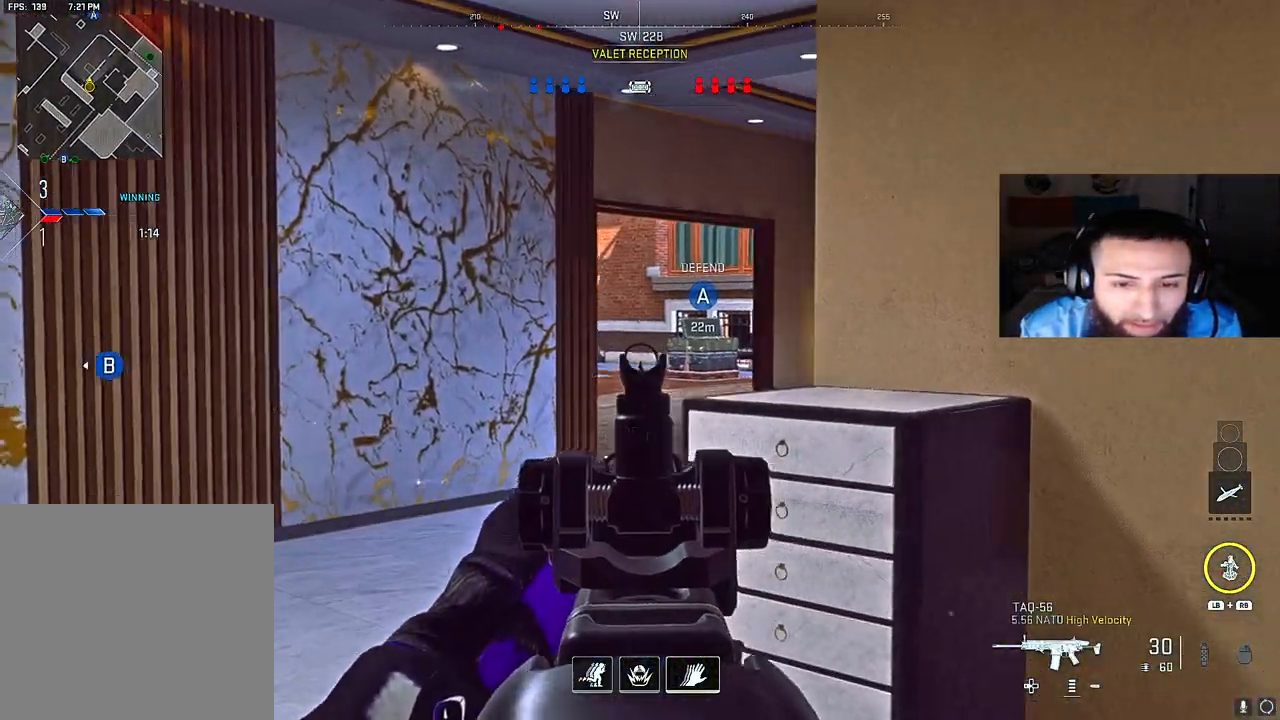
{"buttons": ["B", "L2"], "left_stick": "up-left", "right_stick": "up-left", "events": [[117, "left_stick", "up-right"], [400, "left_stick", "up-left"], [483, "right_stick", "up-left"], [500, "B", "down"]]}
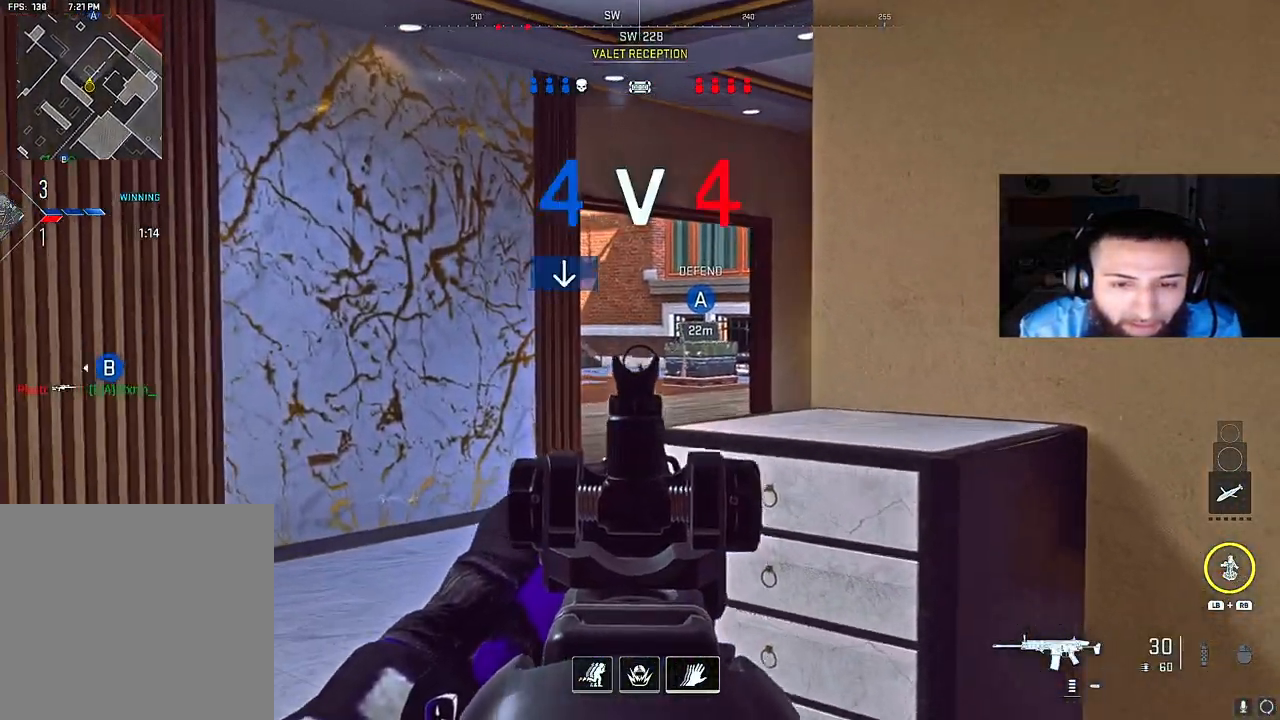
{"buttons": ["B", "L2"], "left_stick": "up-right", "right_stick": "center", "events": [[100, "right_stick", "center"], [267, "right_stick", "up"], [433, "right_stick", "center"], [467, "left_stick", "up-right"]]}
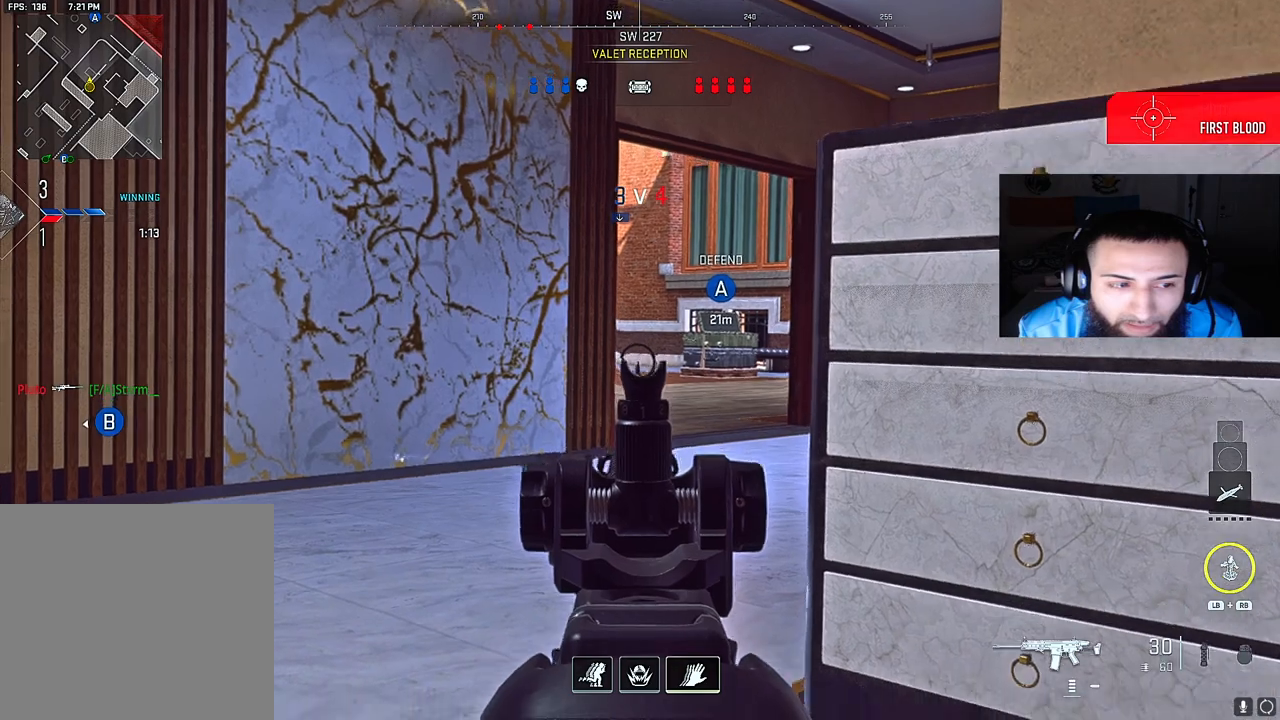
{"buttons": ["L2"], "left_stick": "up-left", "right_stick": "center", "events": [[67, "left_stick", "center"], [100, "B", "up"], [117, "right_stick", "up"], [250, "right_stick", "center"], [400, "left_stick", "up-left"]]}